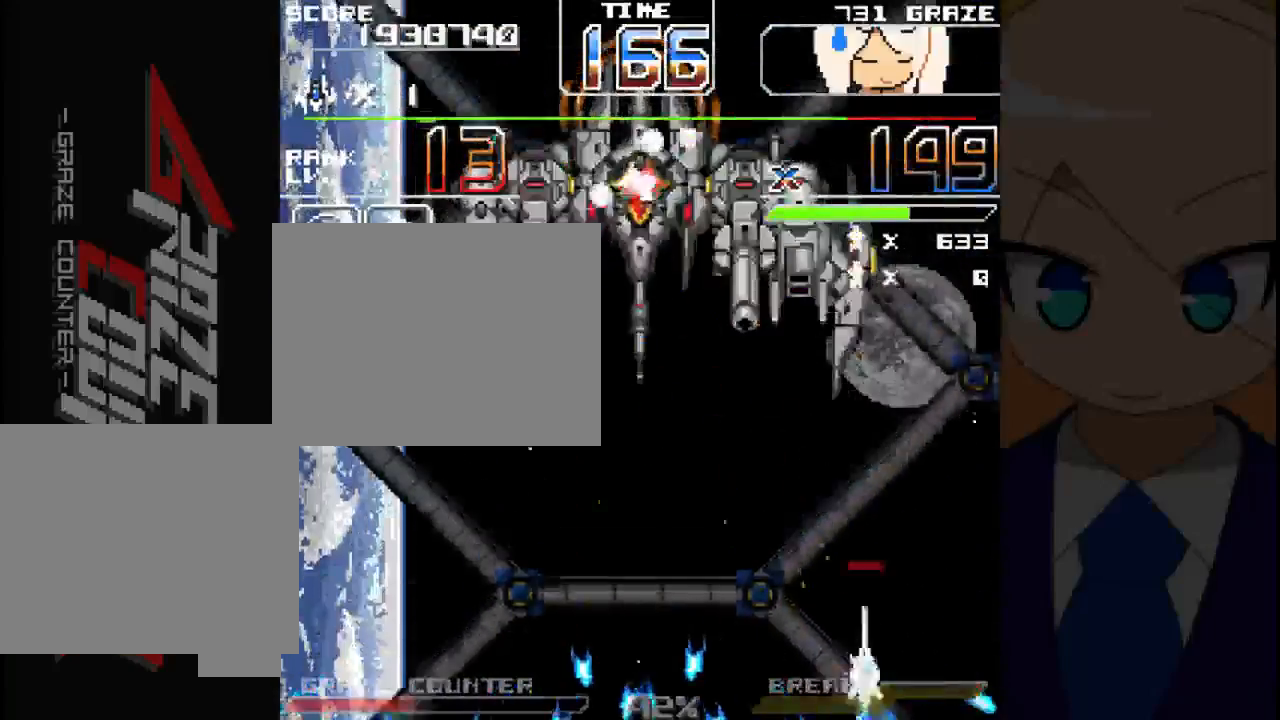
Gameplay with a controller (Xbox layout); each line is a JSON object with the inputs held at the frame after it (dt_ms = milliseconds from this image to that frame). "events" lists button and stick changes between this image and that frame as [ms after this image, input, new state], when the widget could be followed in between. Not read: L2 L3 R2 R3 right_stick.
{"dt_ms": 1000, "buttons": ["A"], "left_stick": "center"}
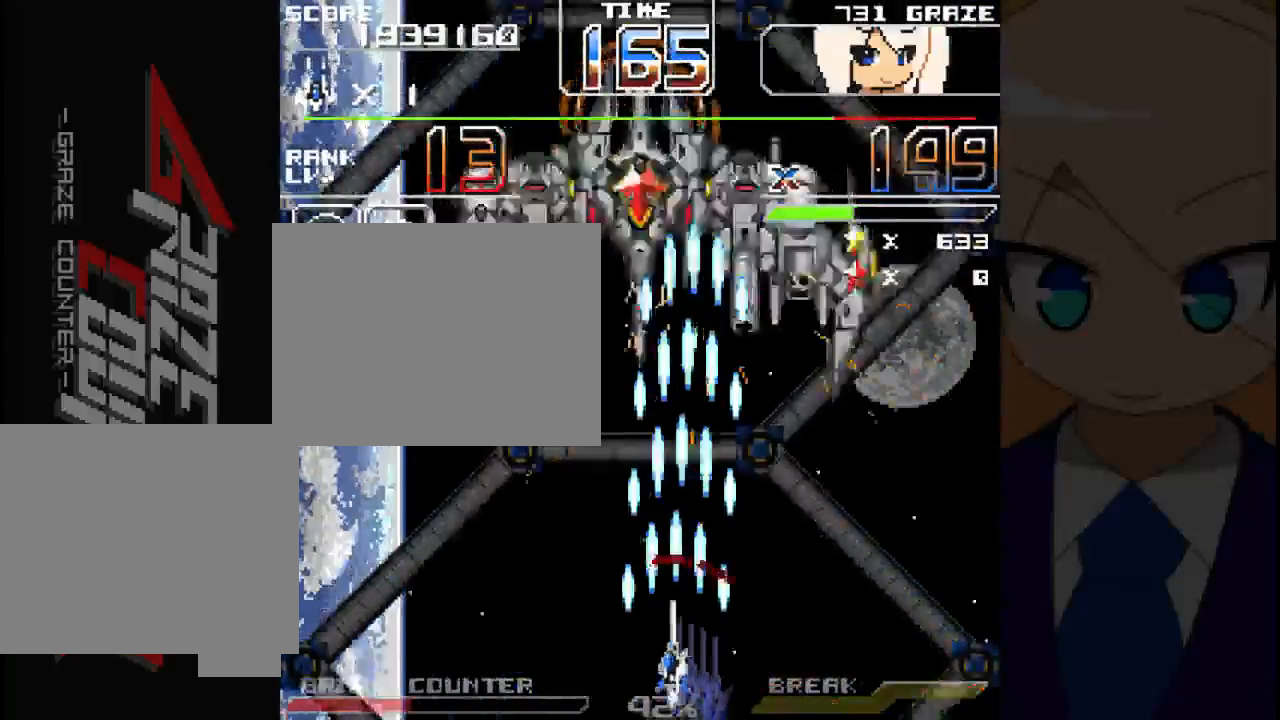
{"dt_ms": 500, "buttons": ["A"], "left_stick": "center", "events": [[217, "DPAD_LEFT", "down"], [217, "left_stick", "left"], [450, "DPAD_LEFT", "up"], [450, "left_stick", "center"]]}
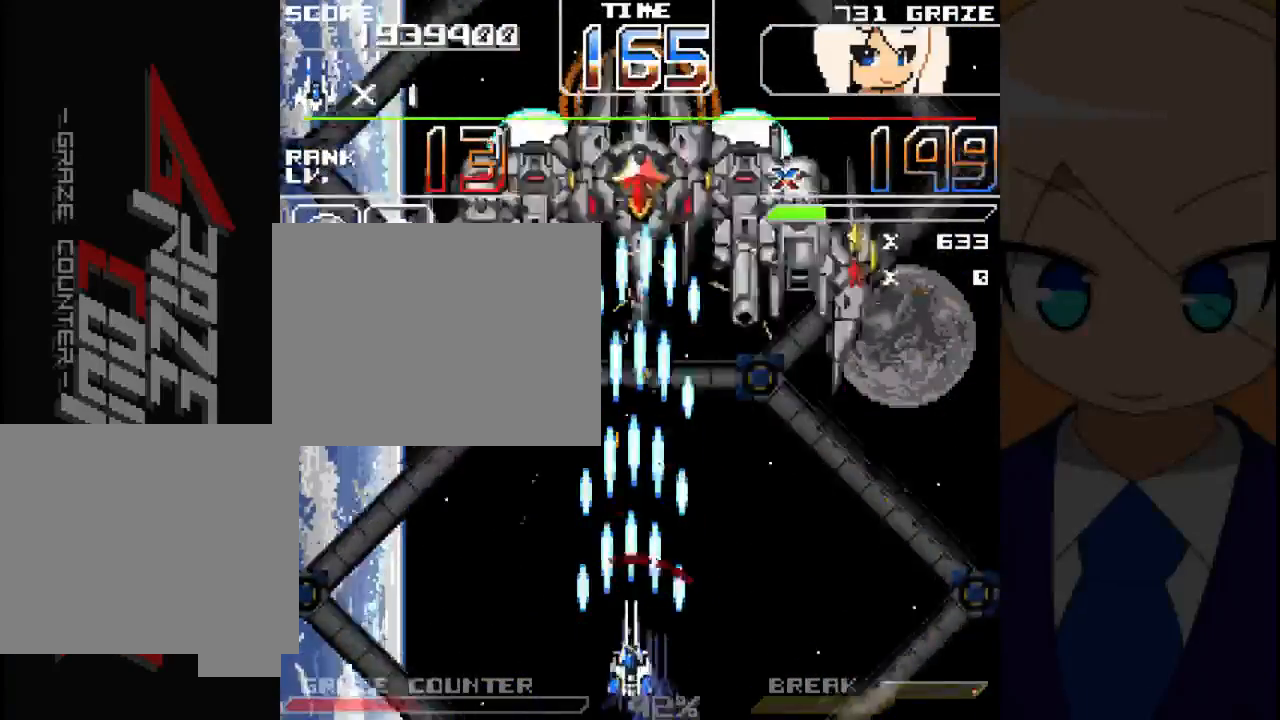
{"dt_ms": 500, "buttons": ["A"], "left_stick": "center", "events": []}
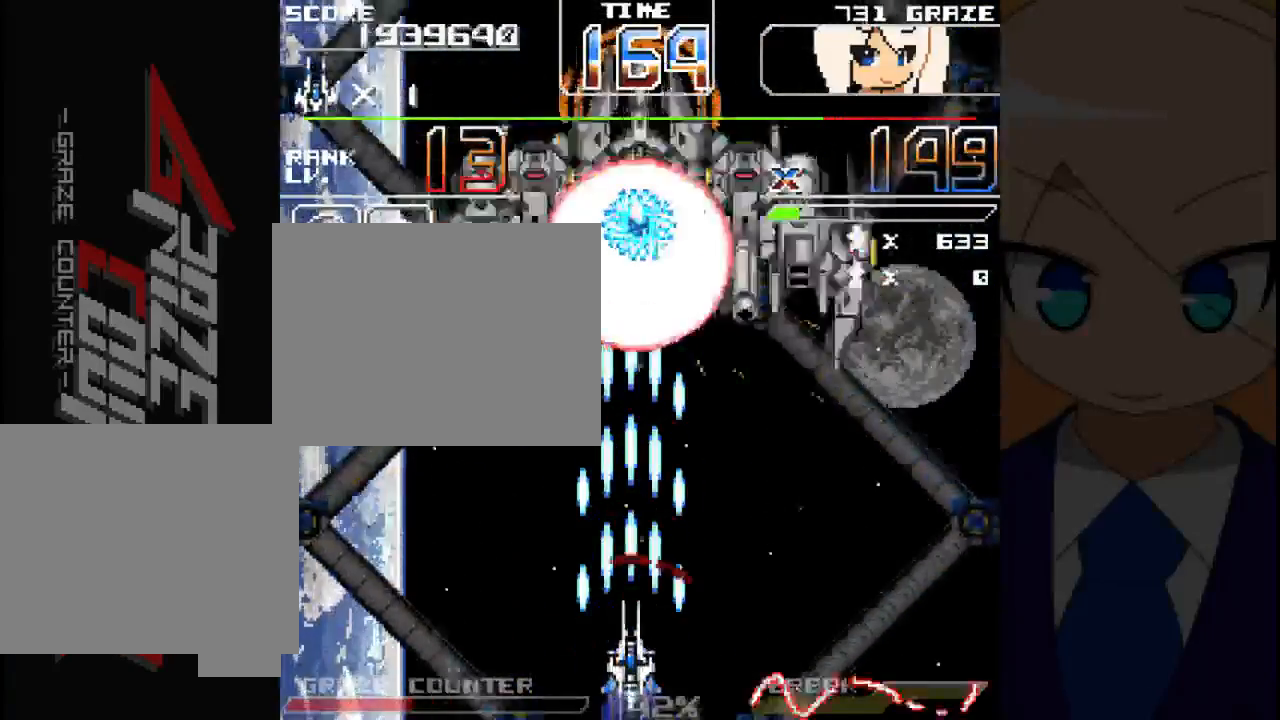
{"dt_ms": 500, "buttons": ["A", "DPAD_RIGHT"], "left_stick": "right", "events": [[383, "DPAD_RIGHT", "down"], [383, "left_stick", "right"]]}
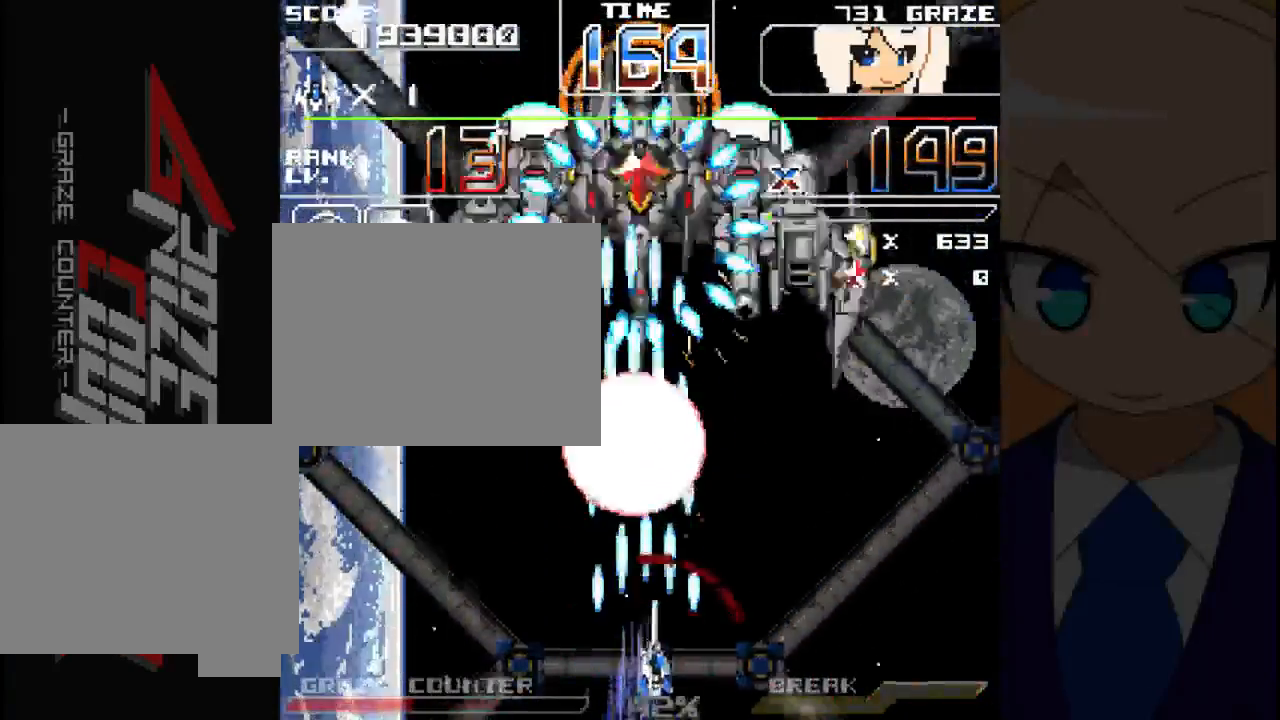
{"dt_ms": 500, "buttons": [], "left_stick": "center", "events": [[67, "DPAD_RIGHT", "up"], [67, "left_stick", "center"], [217, "DPAD_RIGHT", "down"], [217, "left_stick", "right"], [433, "A", "up"], [433, "DPAD_RIGHT", "up"], [433, "left_stick", "center"]]}
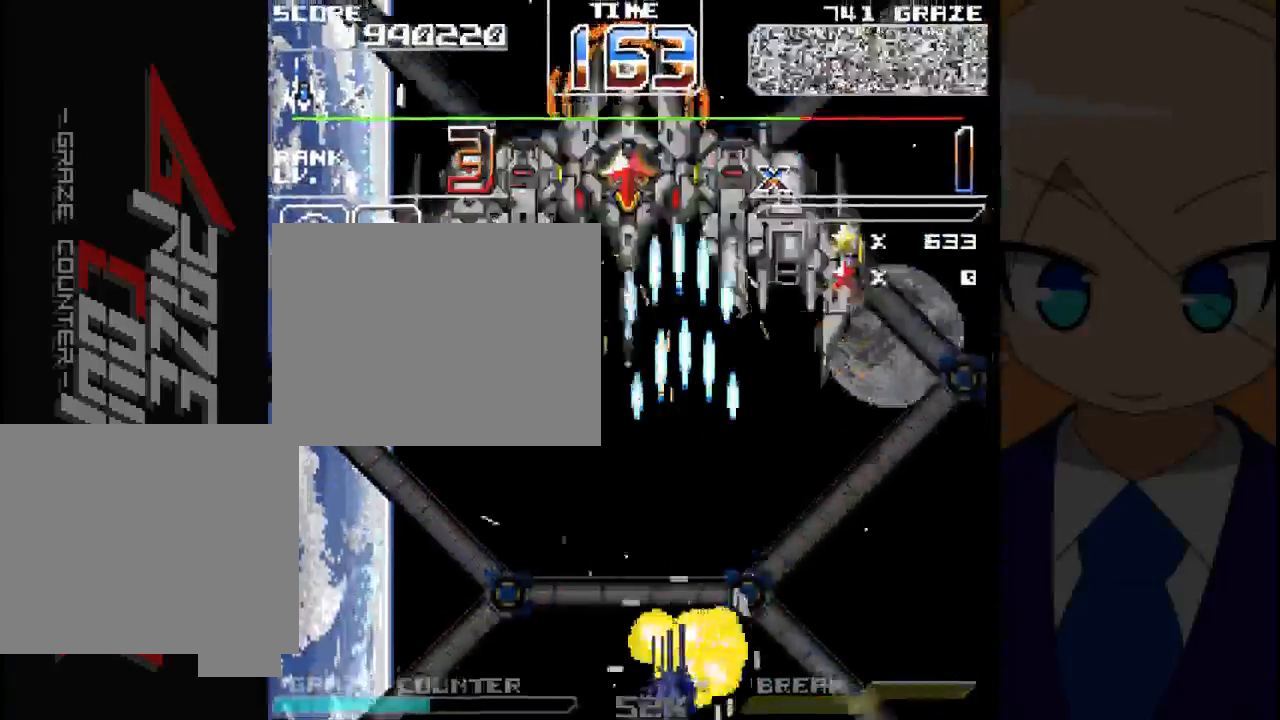
{"dt_ms": 500, "buttons": [], "left_stick": "center", "events": []}
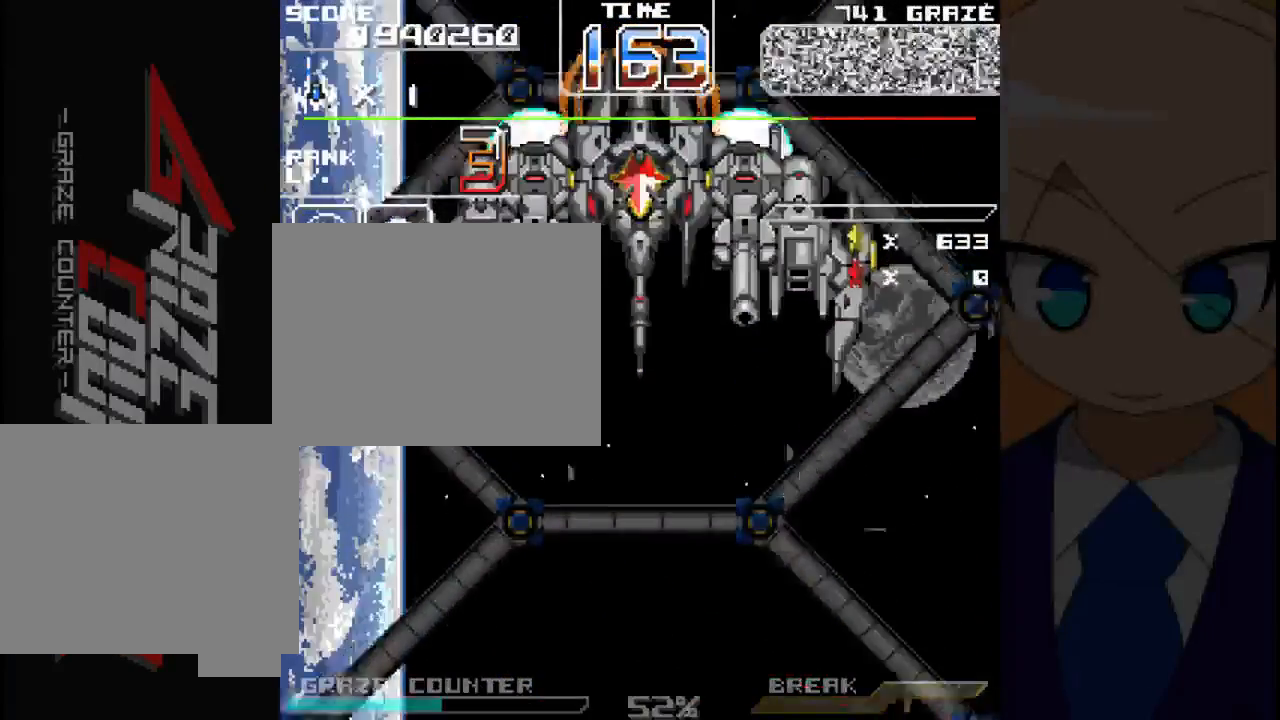
{"dt_ms": 500, "buttons": [], "left_stick": "center", "events": []}
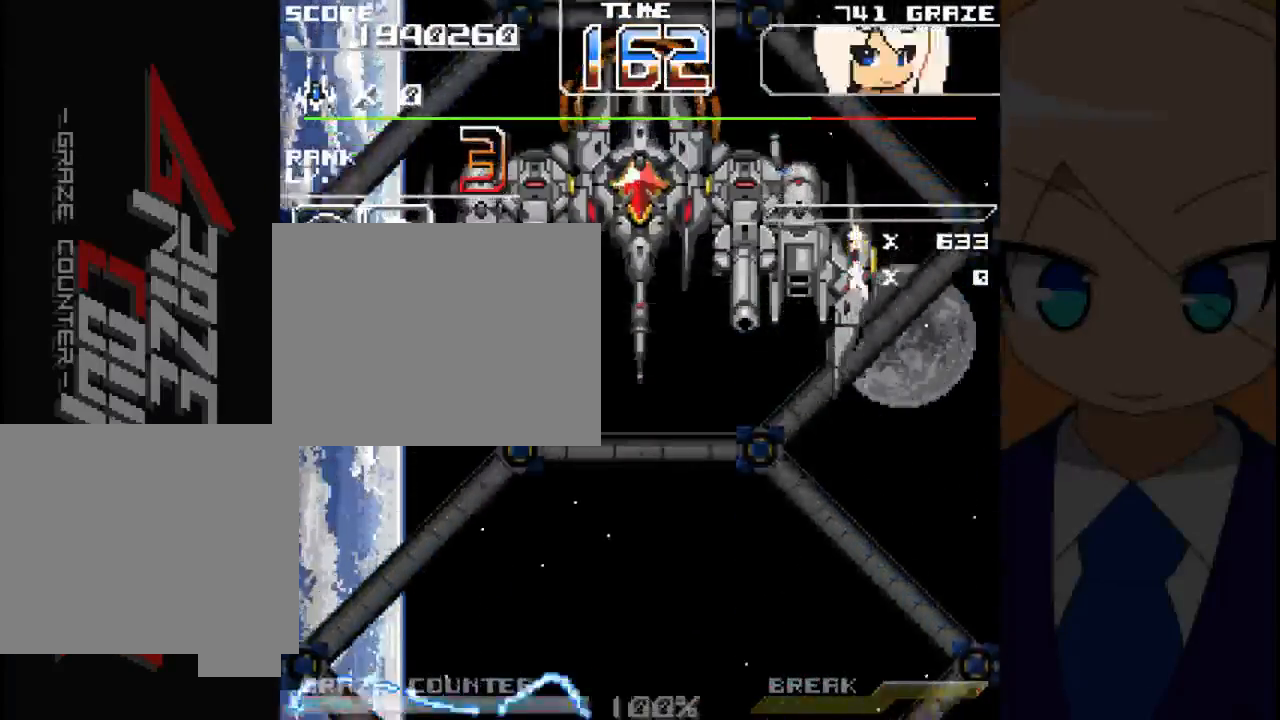
{"dt_ms": 500, "buttons": [], "left_stick": "center", "events": []}
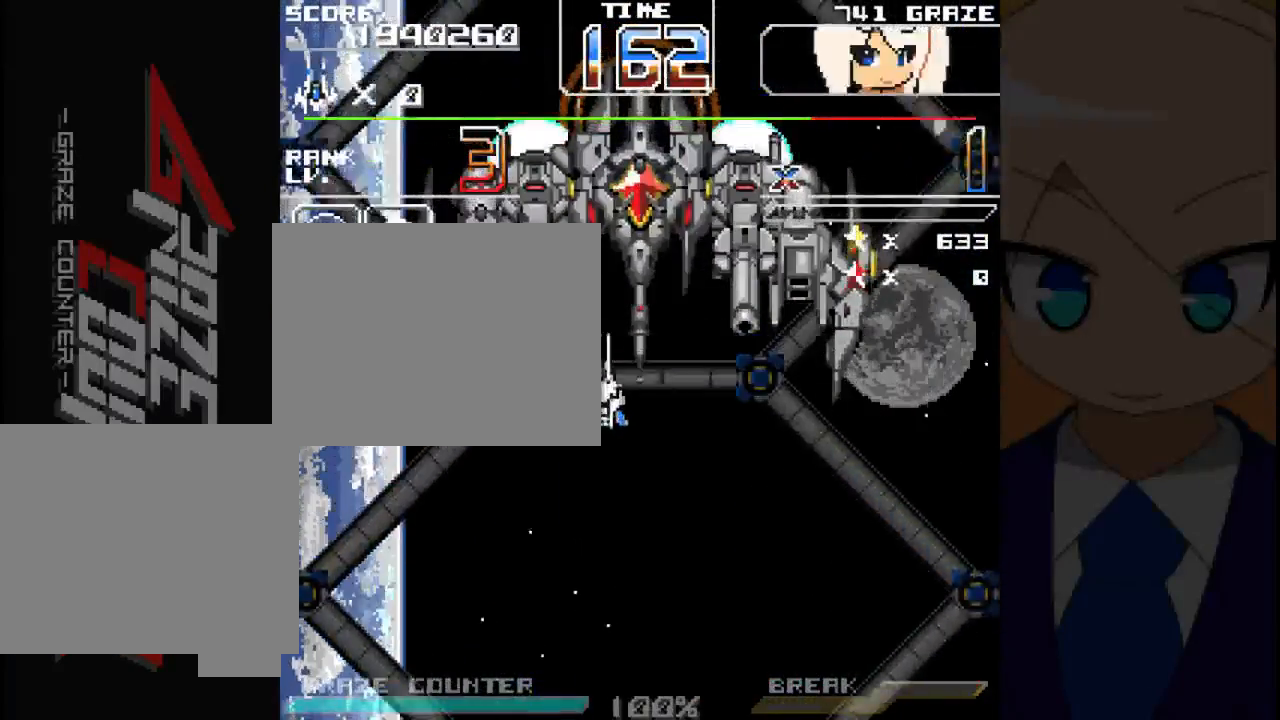
{"dt_ms": 500, "buttons": [], "left_stick": "center", "events": []}
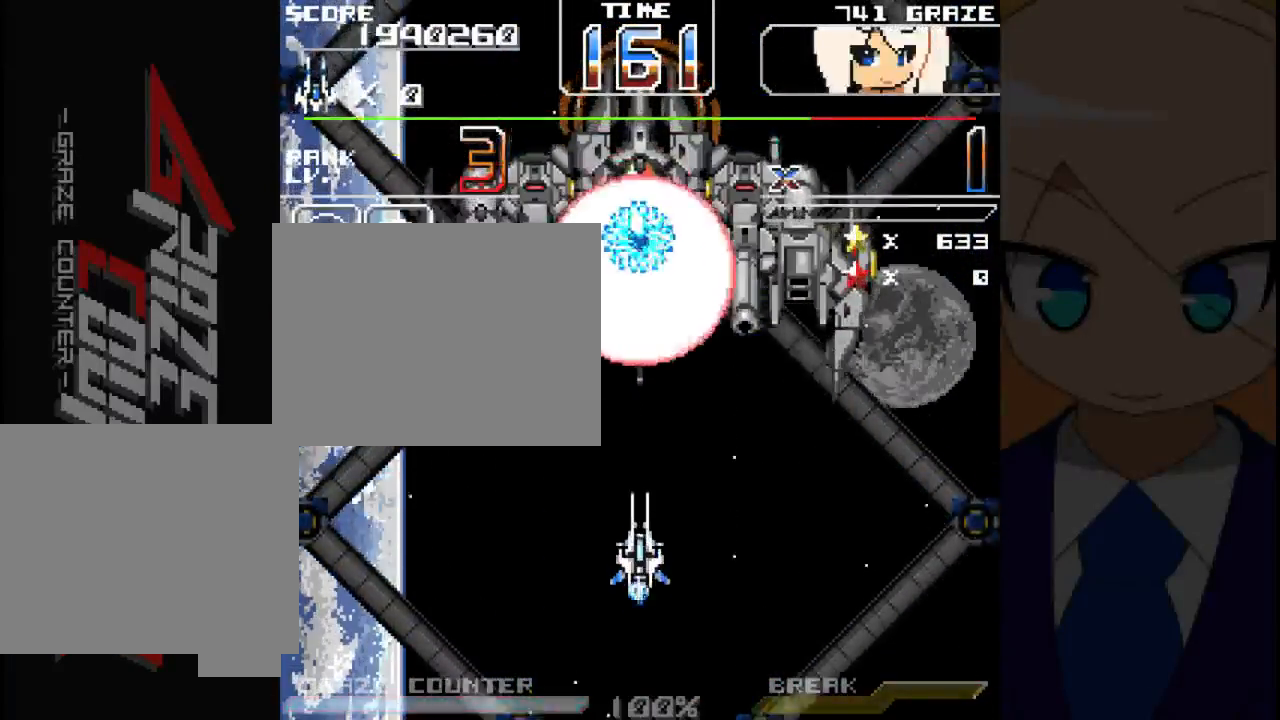
{"dt_ms": 500, "buttons": ["A"], "left_stick": "center", "events": [[100, "A", "down"]]}
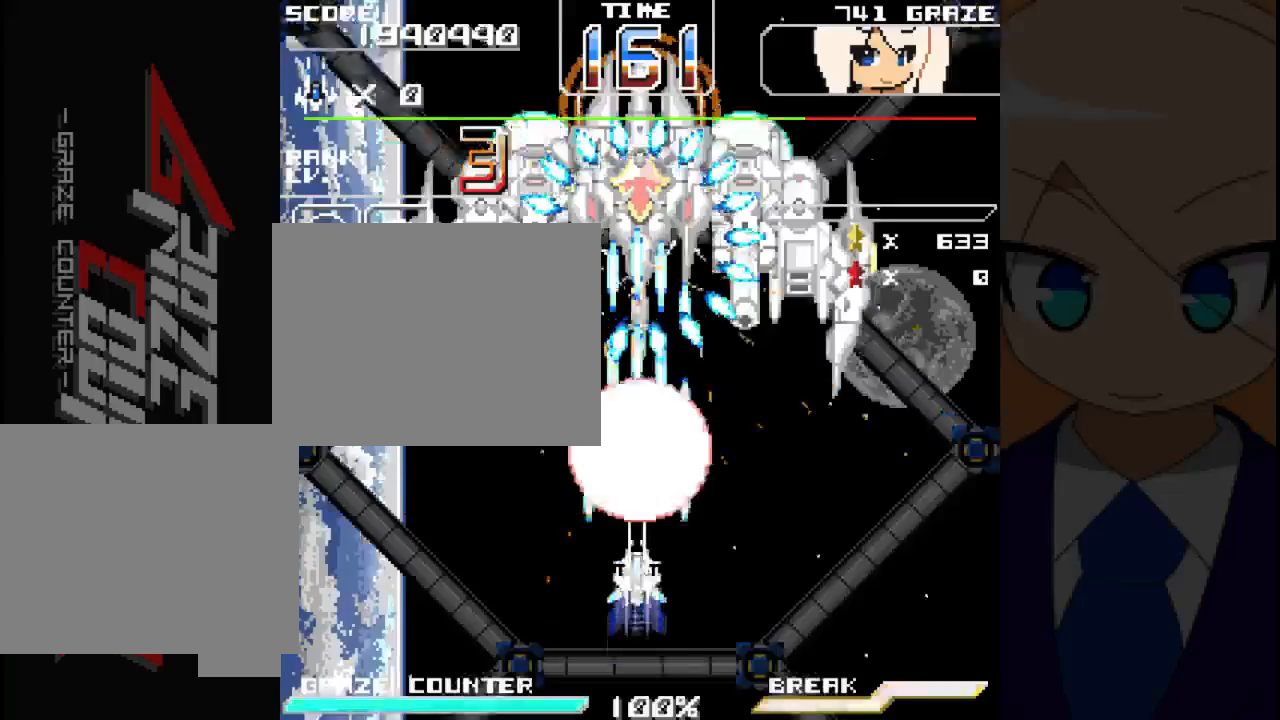
{"dt_ms": 500, "buttons": [], "left_stick": "center", "events": [[17, "DPAD_DOWN", "down"], [17, "left_stick", "down"], [117, "A", "up"], [150, "DPAD_LEFT", "down"], [183, "DPAD_DOWN", "up"], [217, "B", "down"], [217, "DPAD_LEFT", "up"], [217, "left_stick", "center"], [283, "B", "up"]]}
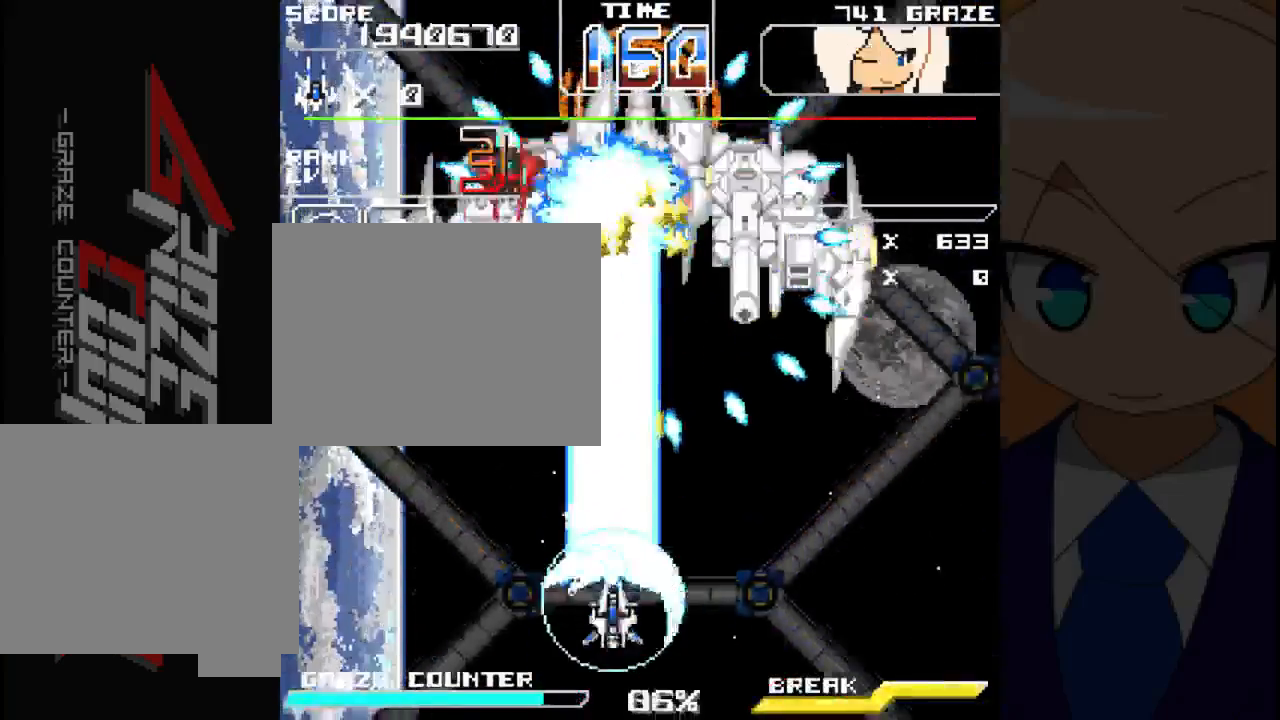
{"dt_ms": 500, "buttons": ["DPAD_LEFT"], "left_stick": "left", "events": [[183, "DPAD_LEFT", "down"], [183, "left_stick", "left"]]}
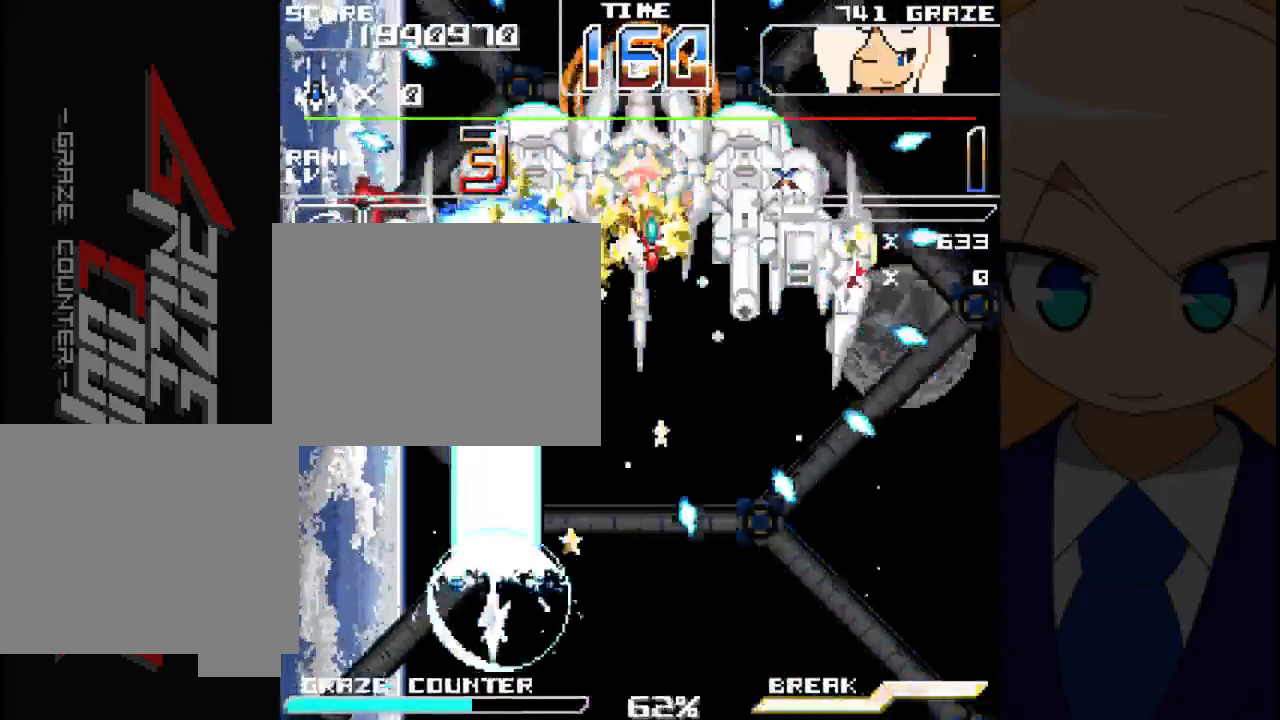
{"dt_ms": 500, "buttons": ["DPAD_RIGHT"], "left_stick": "right", "events": [[100, "DPAD_DOWN", "down"], [100, "DPAD_LEFT", "up"], [100, "left_stick", "center"], [117, "DPAD_DOWN", "up"], [200, "DPAD_RIGHT", "down"], [200, "left_stick", "right"]]}
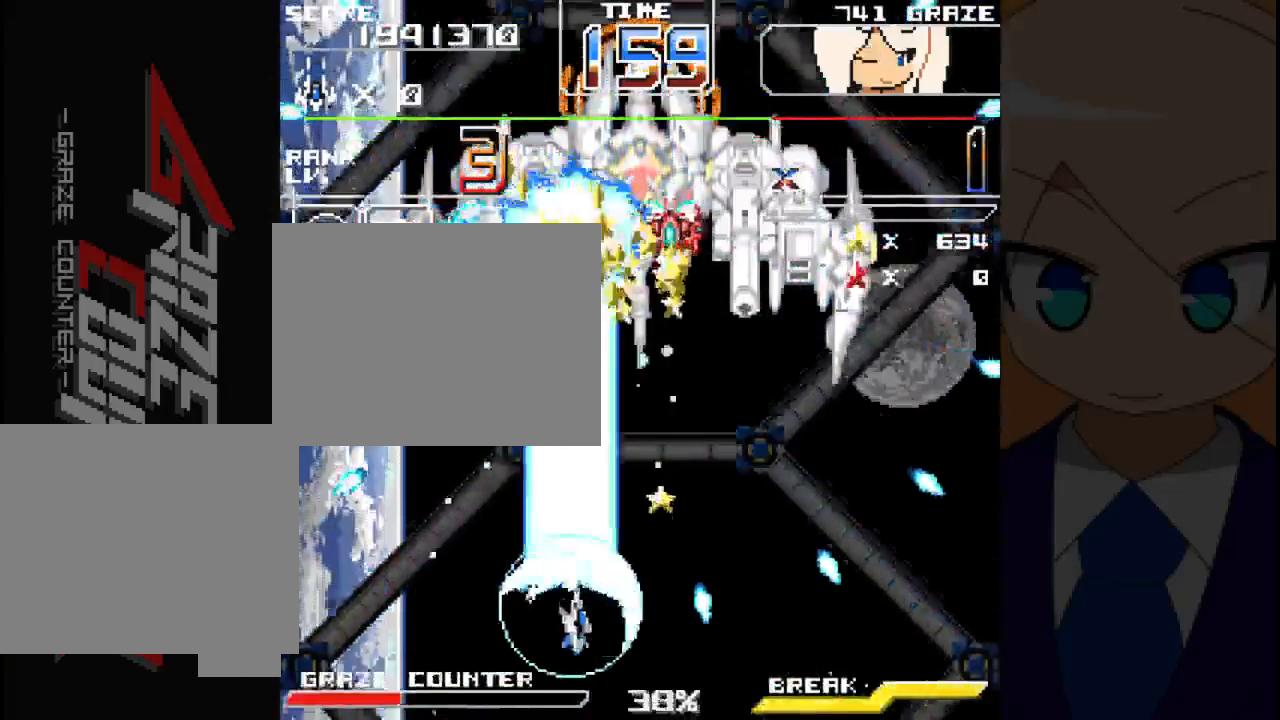
{"dt_ms": 500, "buttons": ["DPAD_RIGHT"], "left_stick": "right", "events": []}
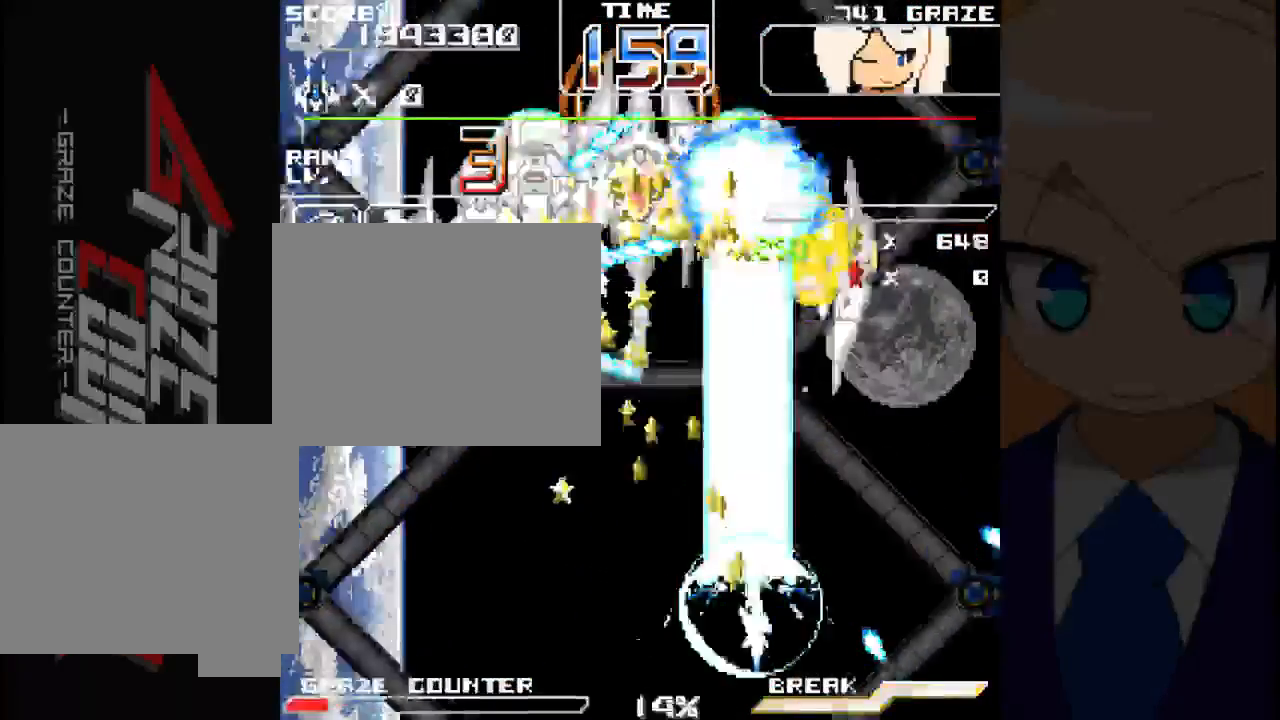
{"dt_ms": 500, "buttons": ["DPAD_LEFT"], "left_stick": "left", "events": [[233, "DPAD_RIGHT", "up"], [233, "left_stick", "center"], [317, "DPAD_LEFT", "down"], [317, "left_stick", "left"]]}
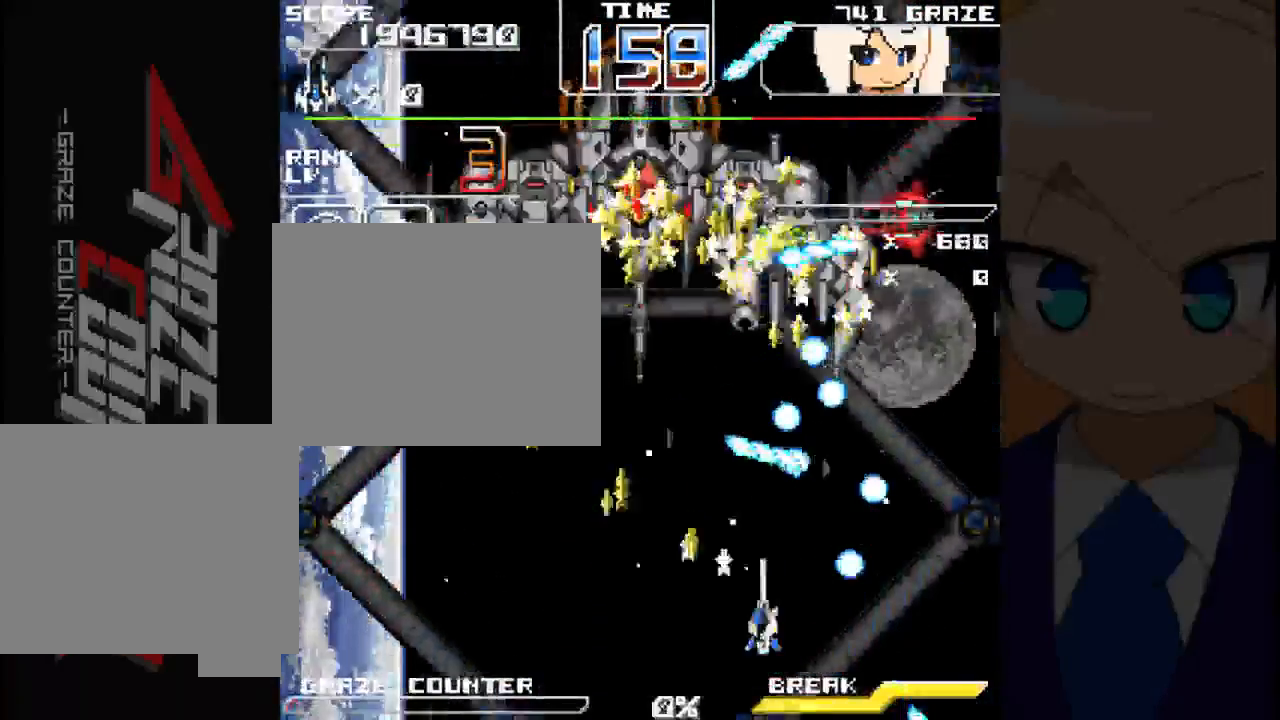
{"dt_ms": 500, "buttons": ["A", "DPAD_LEFT"], "left_stick": "left", "events": [[250, "A", "down"]]}
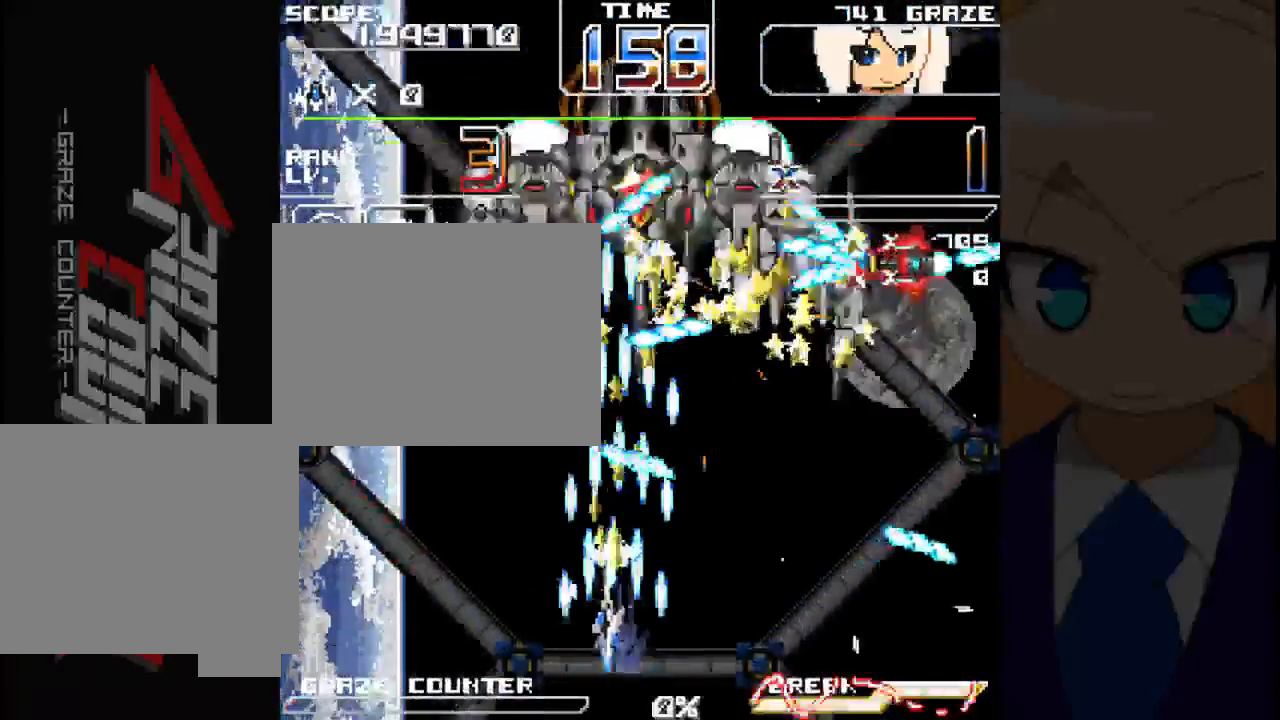
{"dt_ms": 1000, "buttons": ["A", "DPAD_LEFT"], "left_stick": "left"}
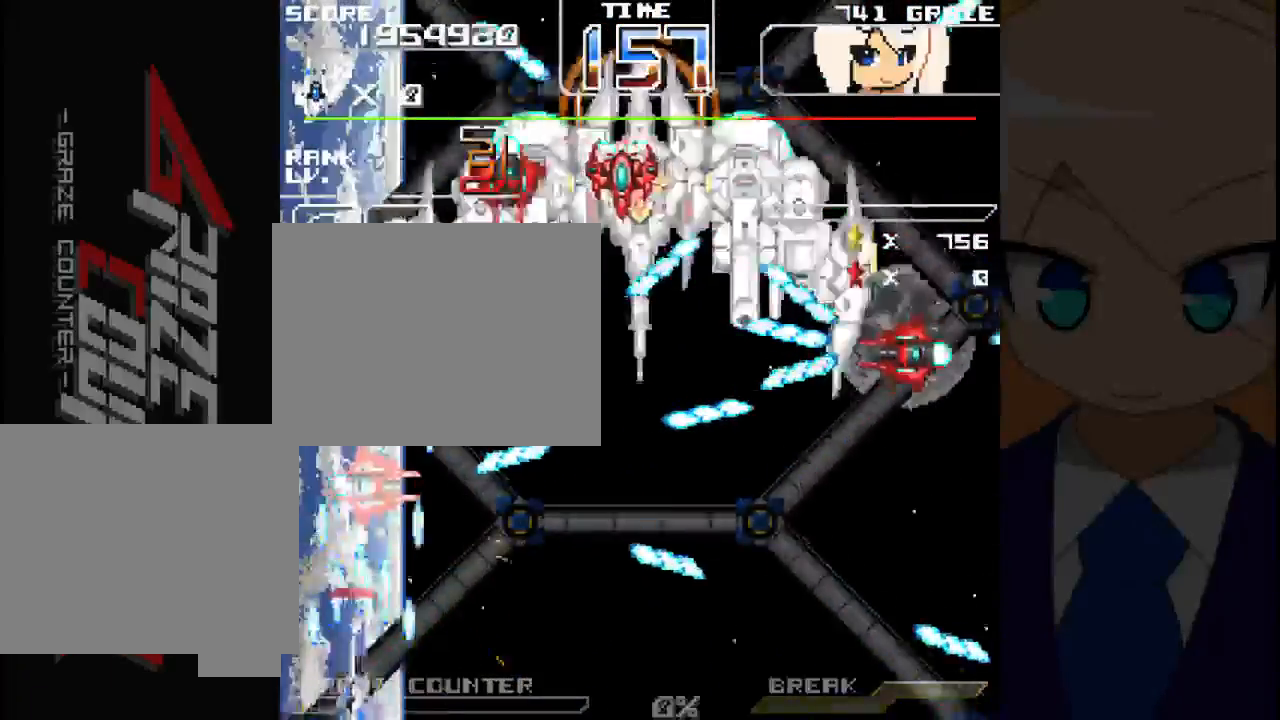
{"dt_ms": 500, "buttons": ["A", "DPAD_RIGHT"], "left_stick": "right", "events": [[100, "DPAD_LEFT", "up"], [100, "left_stick", "center"], [433, "DPAD_RIGHT", "down"], [433, "left_stick", "right"]]}
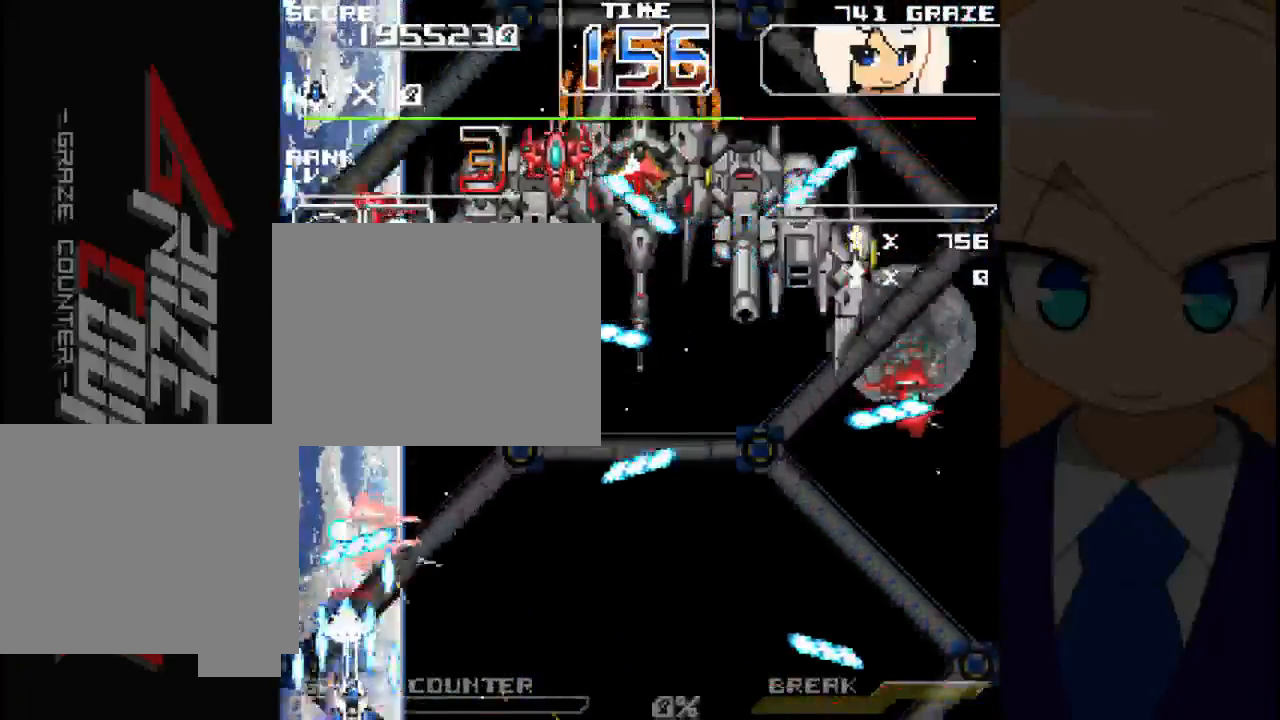
{"dt_ms": 500, "buttons": ["A"], "left_stick": "center", "events": [[67, "DPAD_RIGHT", "up"], [67, "left_stick", "center"]]}
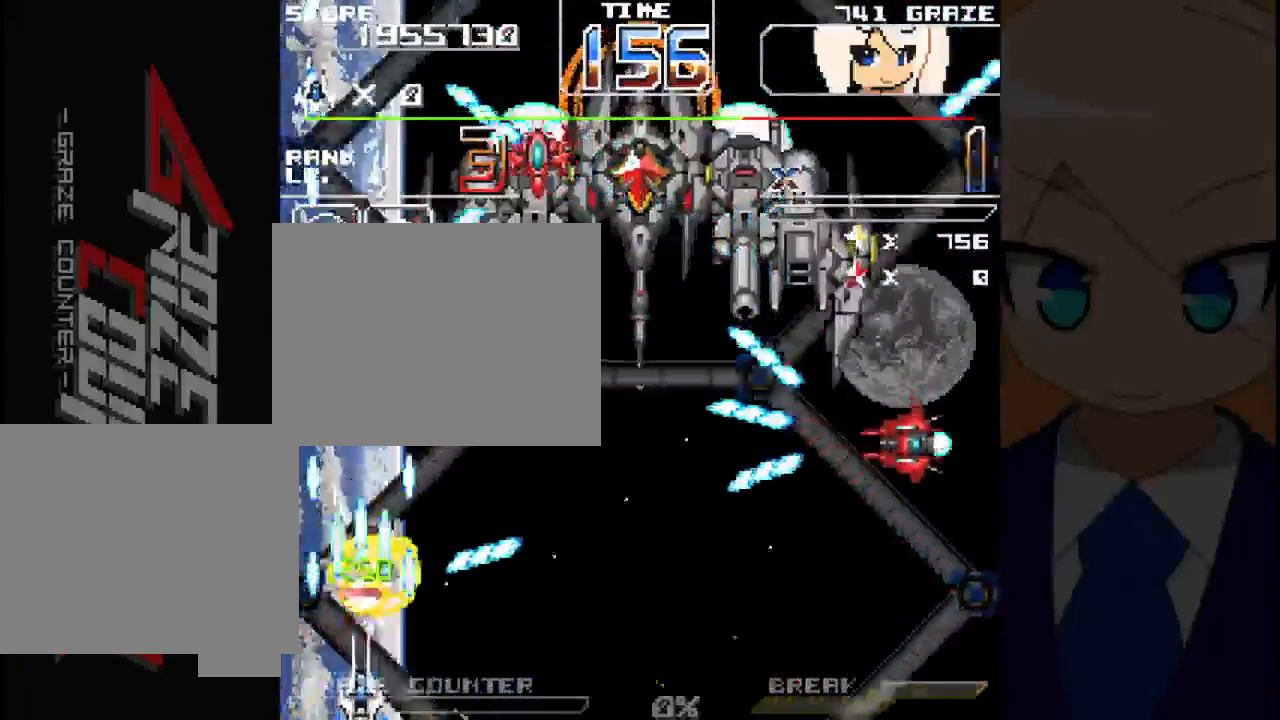
{"dt_ms": 500, "buttons": ["DPAD_RIGHT"], "left_stick": "right", "events": [[200, "DPAD_RIGHT", "down"], [200, "left_stick", "right"], [367, "A", "up"]]}
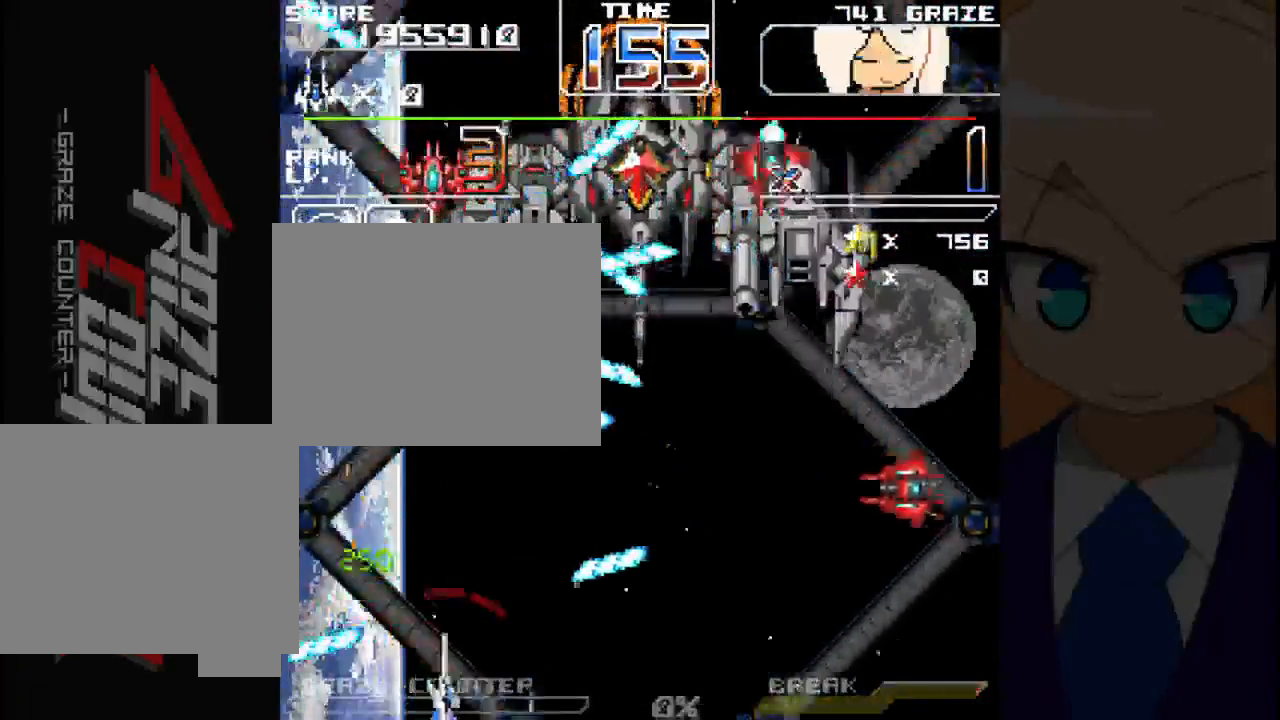
{"dt_ms": 500, "buttons": ["DPAD_RIGHT"], "left_stick": "right", "events": []}
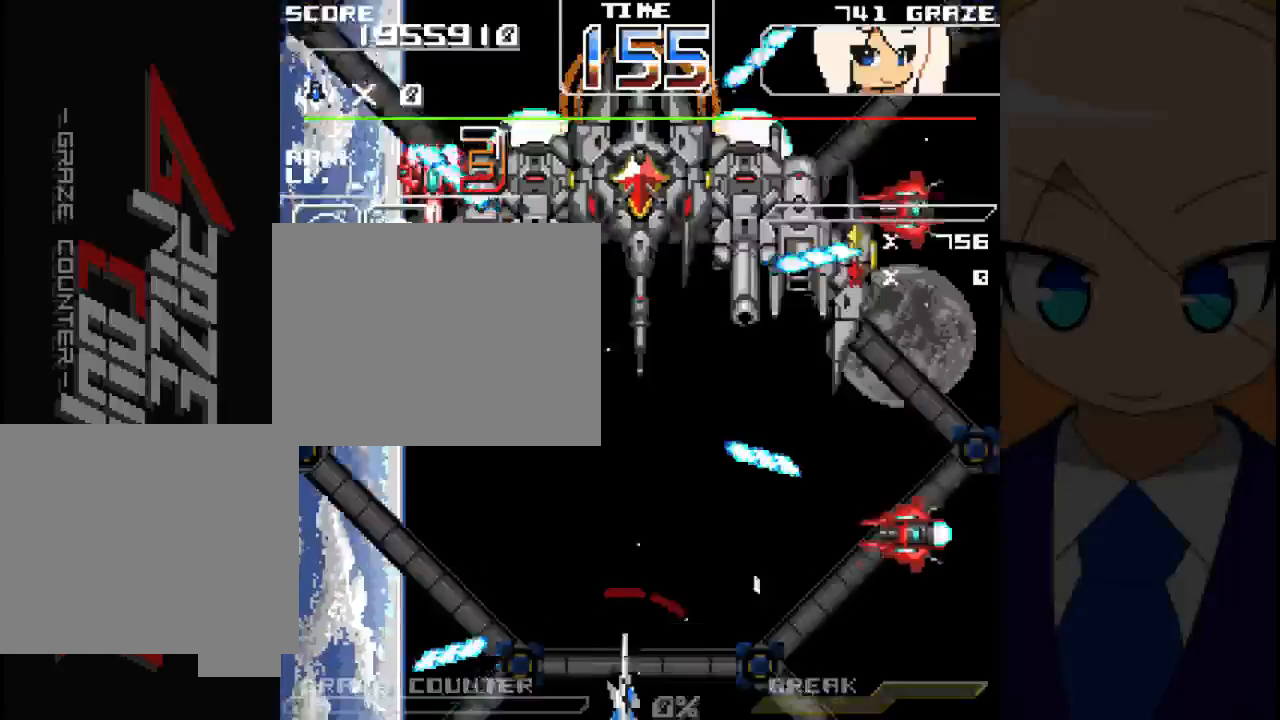
{"dt_ms": 500, "buttons": ["A", "DPAD_RIGHT"], "left_stick": "right", "events": [[250, "A", "down"]]}
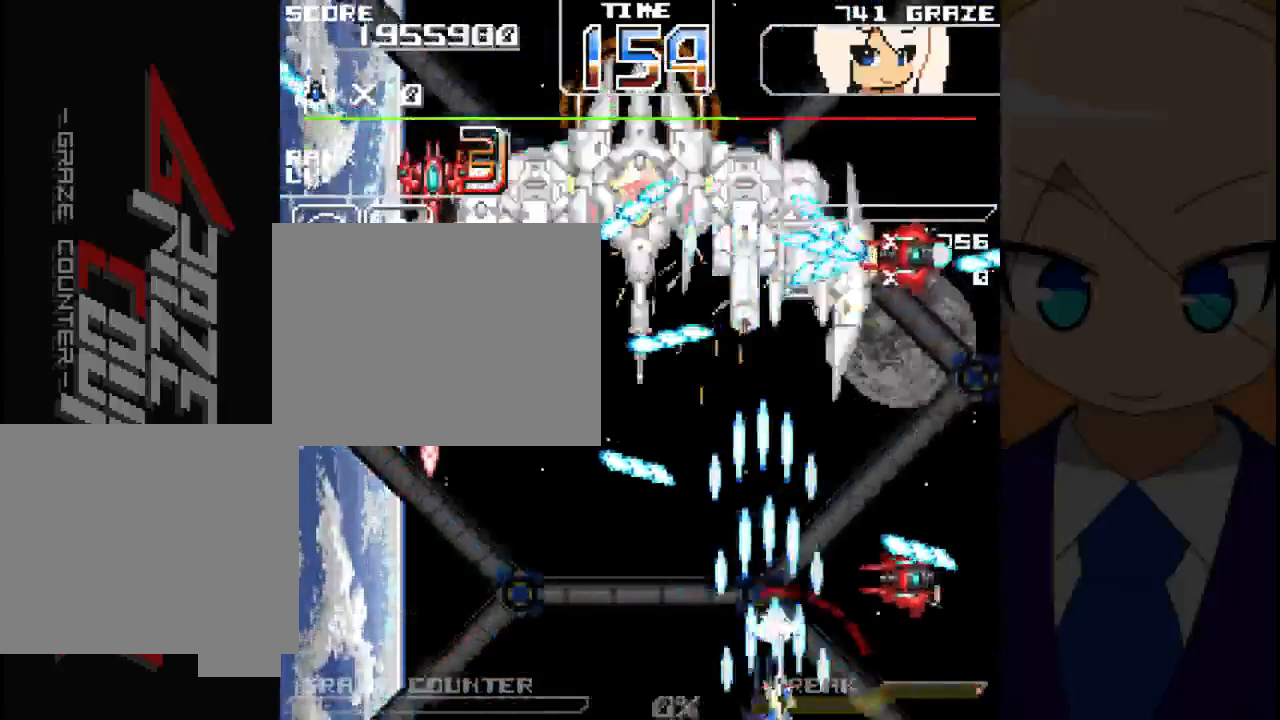
{"dt_ms": 500, "buttons": ["A", "DPAD_RIGHT"], "left_stick": "right", "events": []}
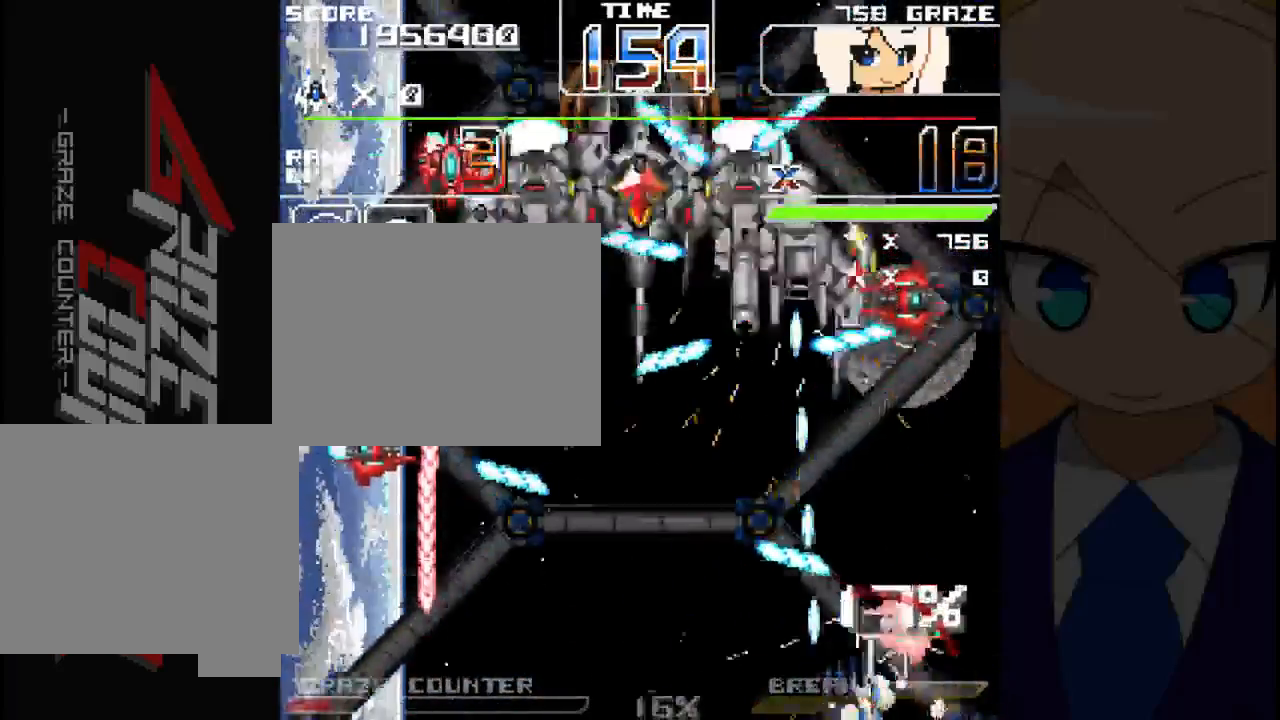
{"dt_ms": 500, "buttons": [], "left_stick": "center", "events": [[17, "DPAD_RIGHT", "up"], [17, "left_stick", "center"], [383, "A", "up"]]}
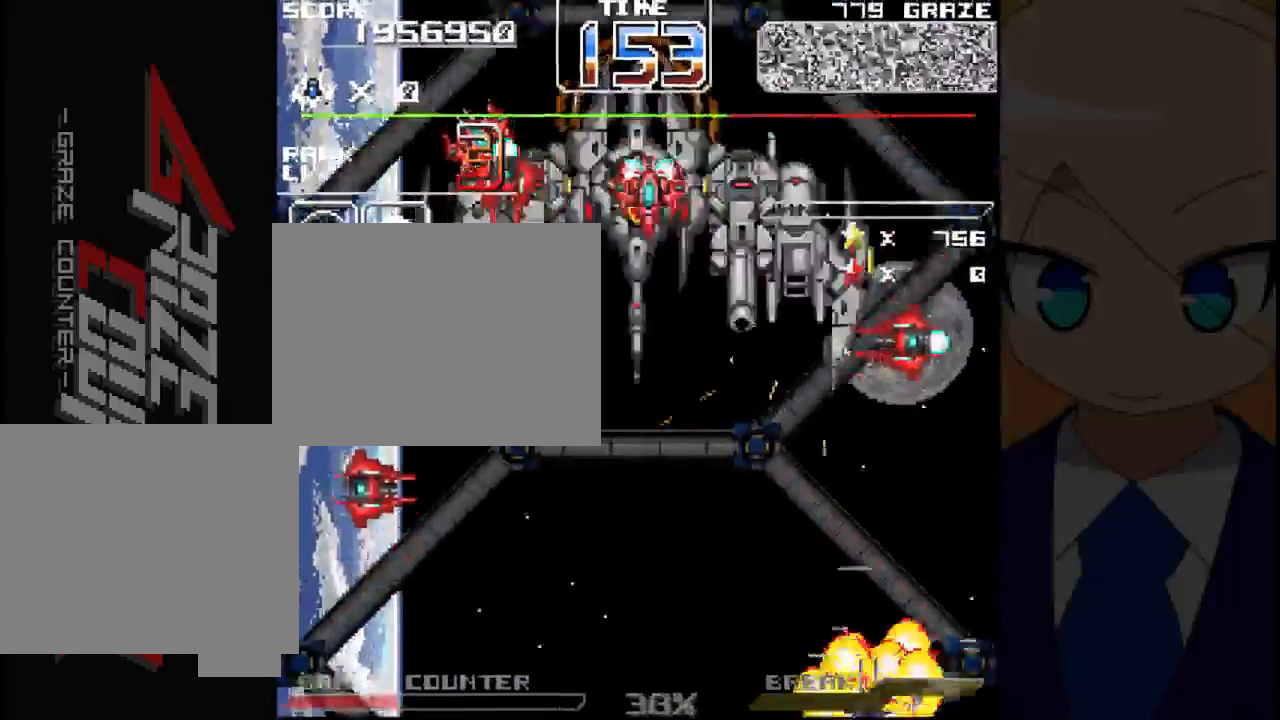
{"dt_ms": 500, "buttons": [], "left_stick": "center", "events": []}
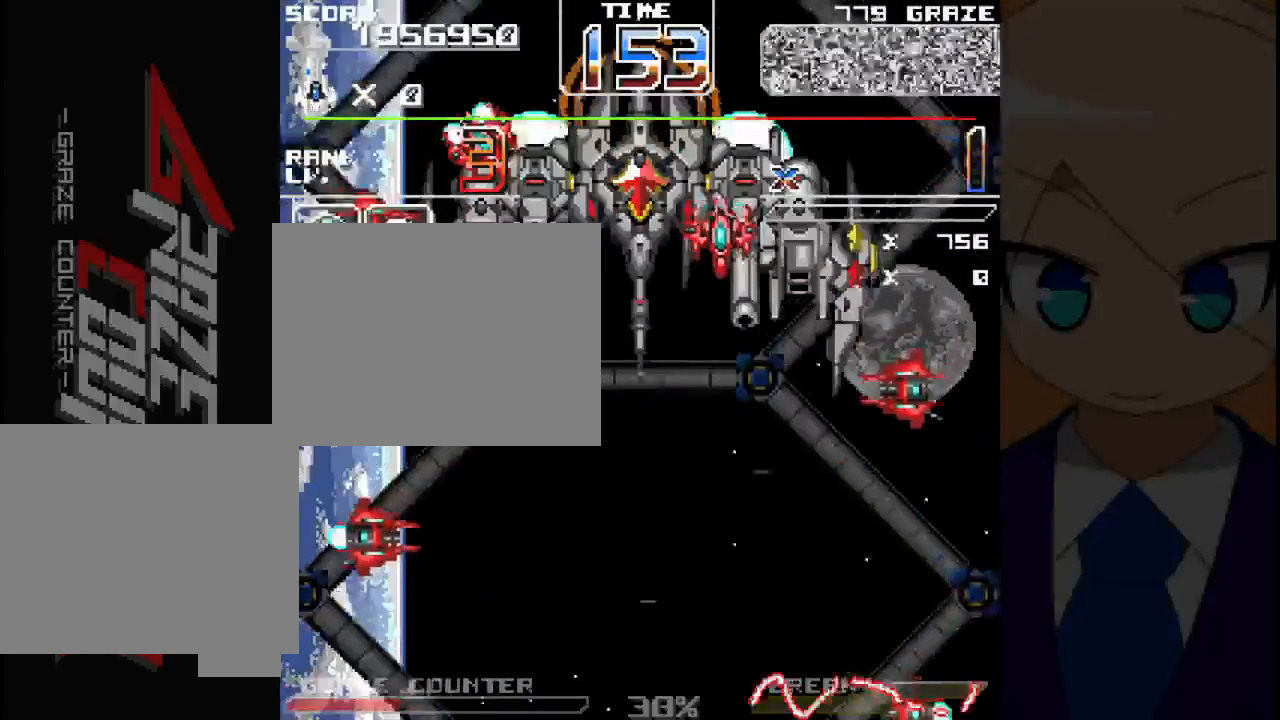
{"dt_ms": 500, "buttons": [], "left_stick": "center", "events": []}
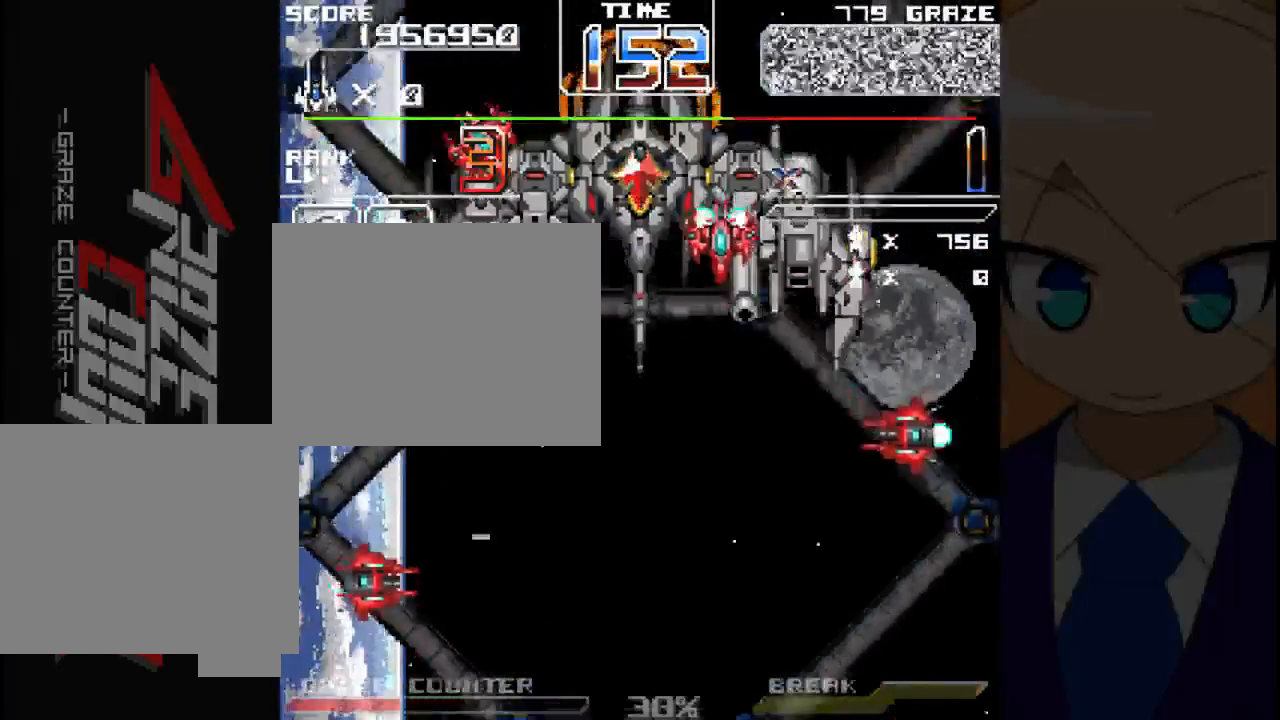
{"dt_ms": 500, "buttons": [], "left_stick": "center", "events": []}
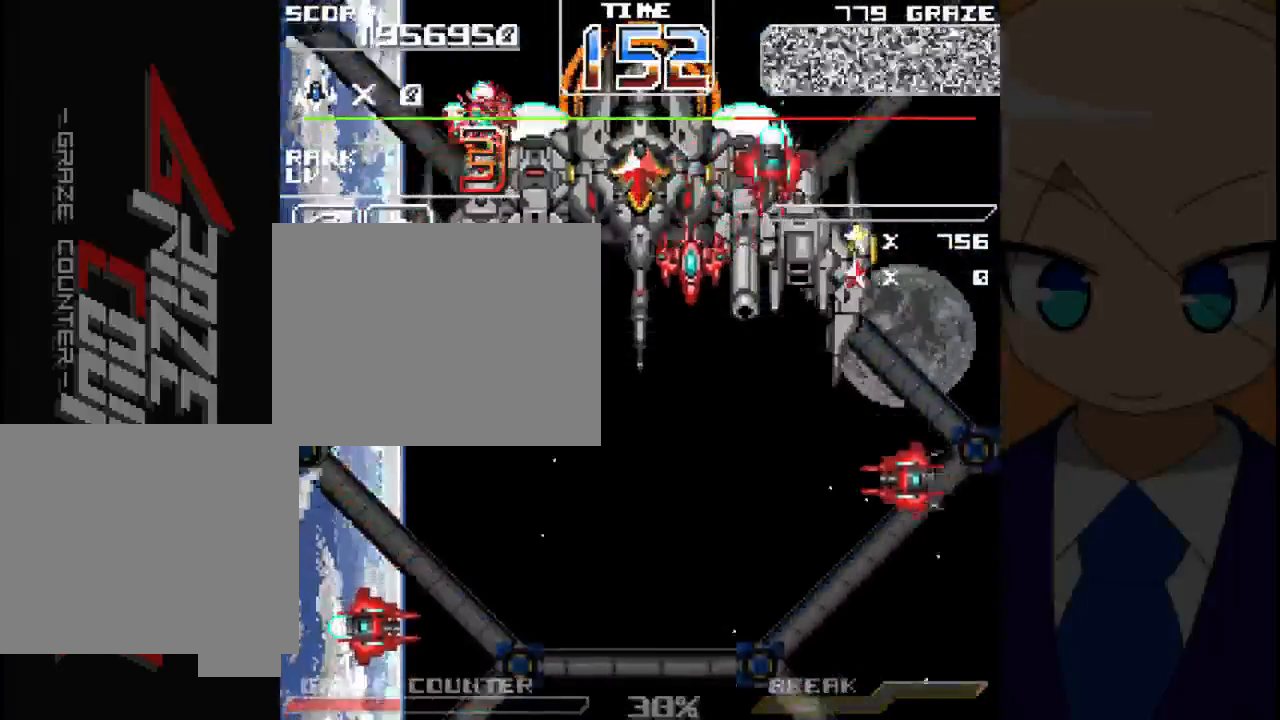
{"dt_ms": 500, "buttons": [], "left_stick": "center", "events": []}